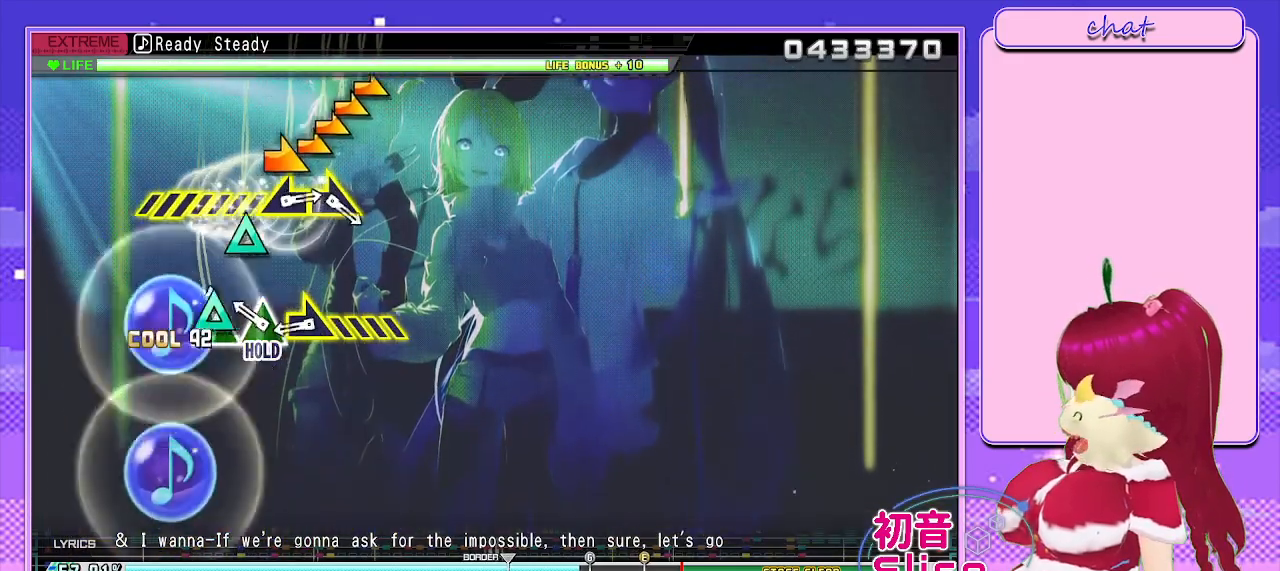
Gameplay with a controller (PlayStation layout); each line is a JSON object with the inputs held at the frame after it. "events" lists button and stick changes between this image and that frame as [ms after this image, input, new state], when the widget could be followed in between.
{"buttons": [], "left_stick": "right", "right_stick": "center", "events": [[67, "CIRCLE", "down"], [83, "TRIANGLE", "down"], [200, "CIRCLE", "up"], [200, "TRIANGLE", "up"], [333, "TRIANGLE", "down"], [483, "TRIANGLE", "up"], [500, "left_stick", "right"]]}
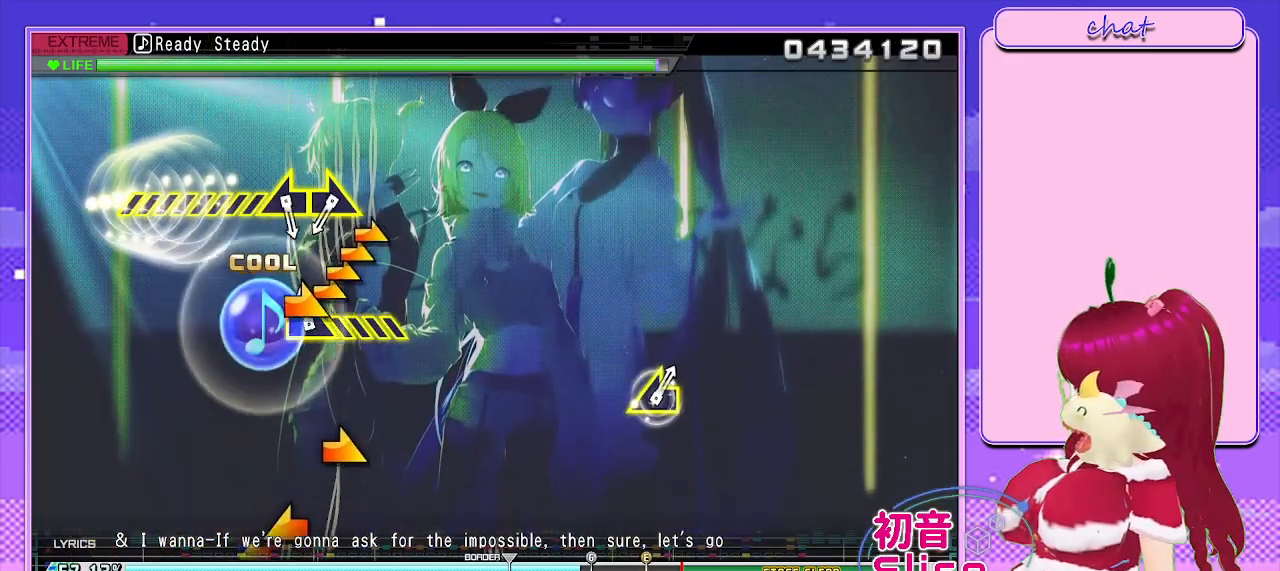
{"buttons": [], "left_stick": "center", "right_stick": "center", "events": [[333, "left_stick", "center"]]}
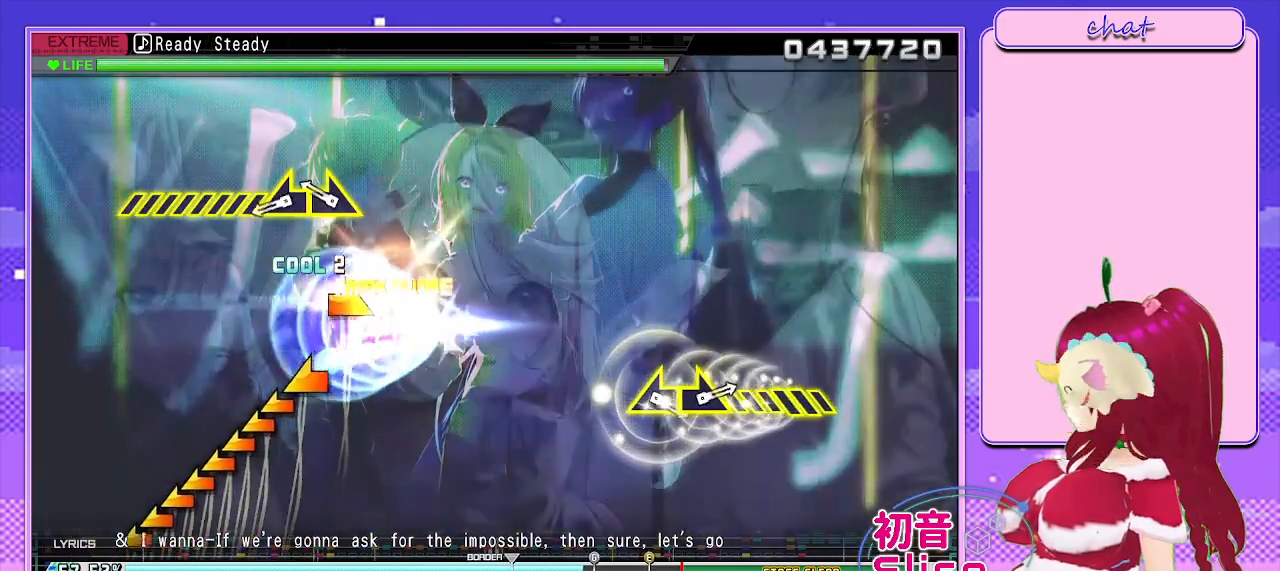
{"buttons": [], "left_stick": "center", "right_stick": "center", "events": [[333, "left_stick", "left"], [500, "left_stick", "center"]]}
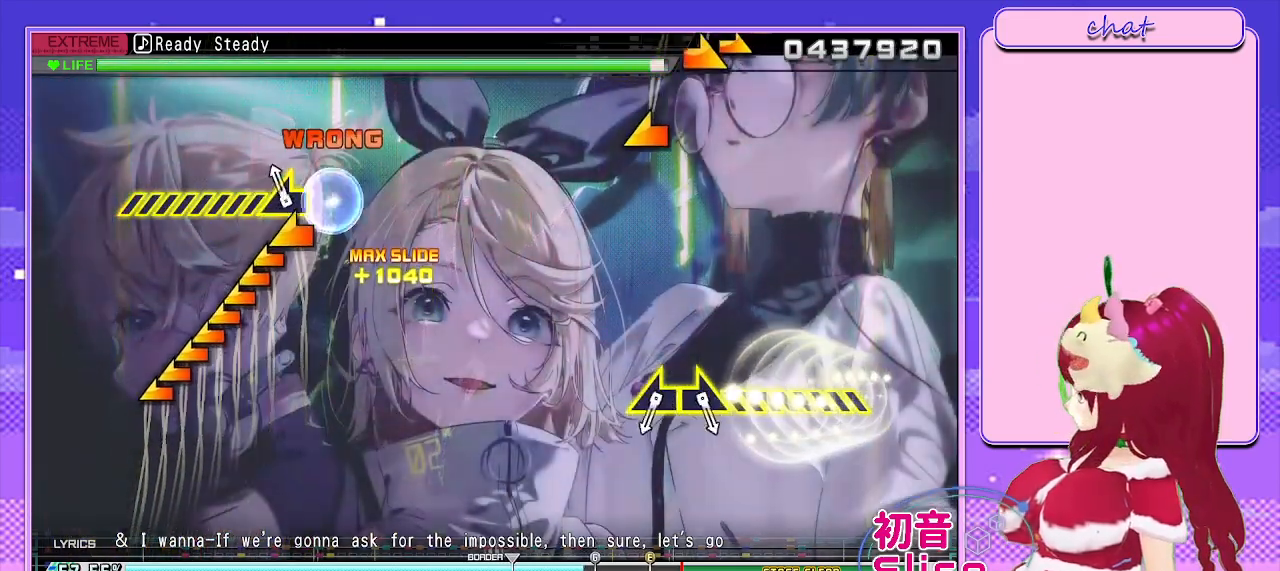
{"buttons": [], "left_stick": "right", "right_stick": "center", "events": [[83, "left_stick", "right"]]}
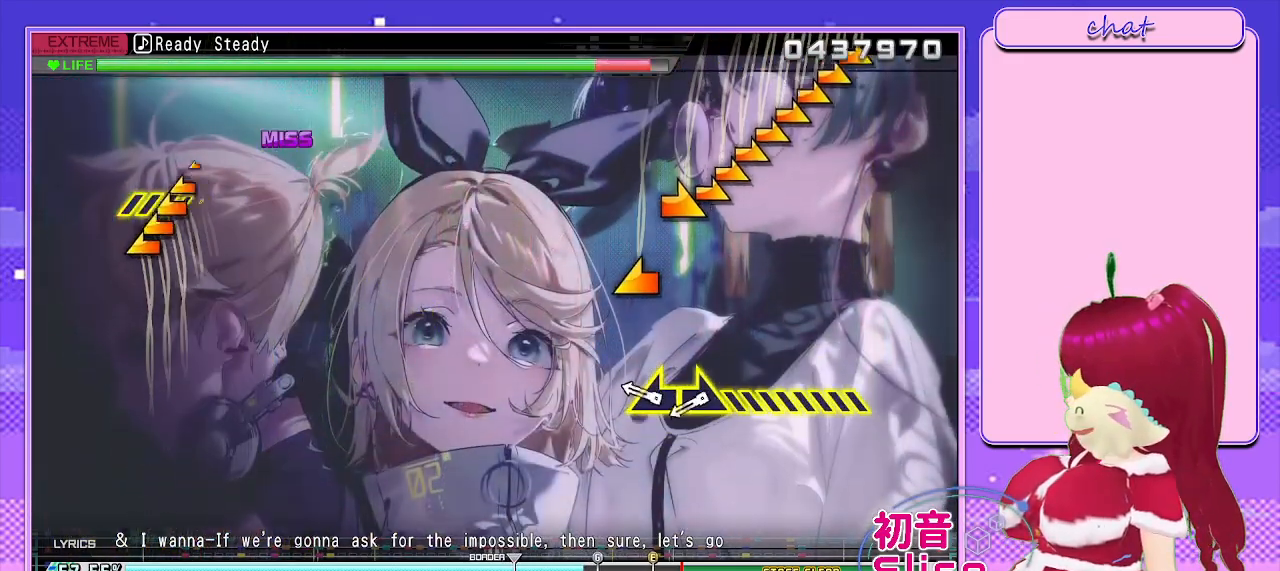
{"buttons": [], "left_stick": "left", "right_stick": "center", "events": [[183, "left_stick", "center"], [300, "left_stick", "down-right"], [400, "left_stick", "left"]]}
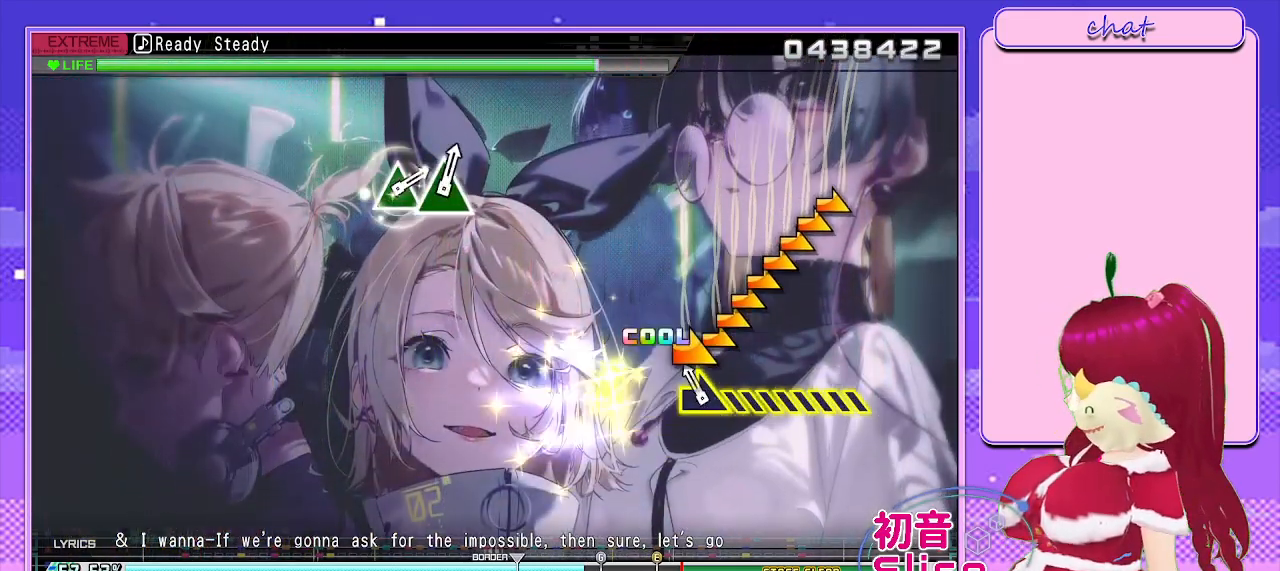
{"buttons": [], "left_stick": "down-right", "right_stick": "center", "events": [[117, "left_stick", "down-right"]]}
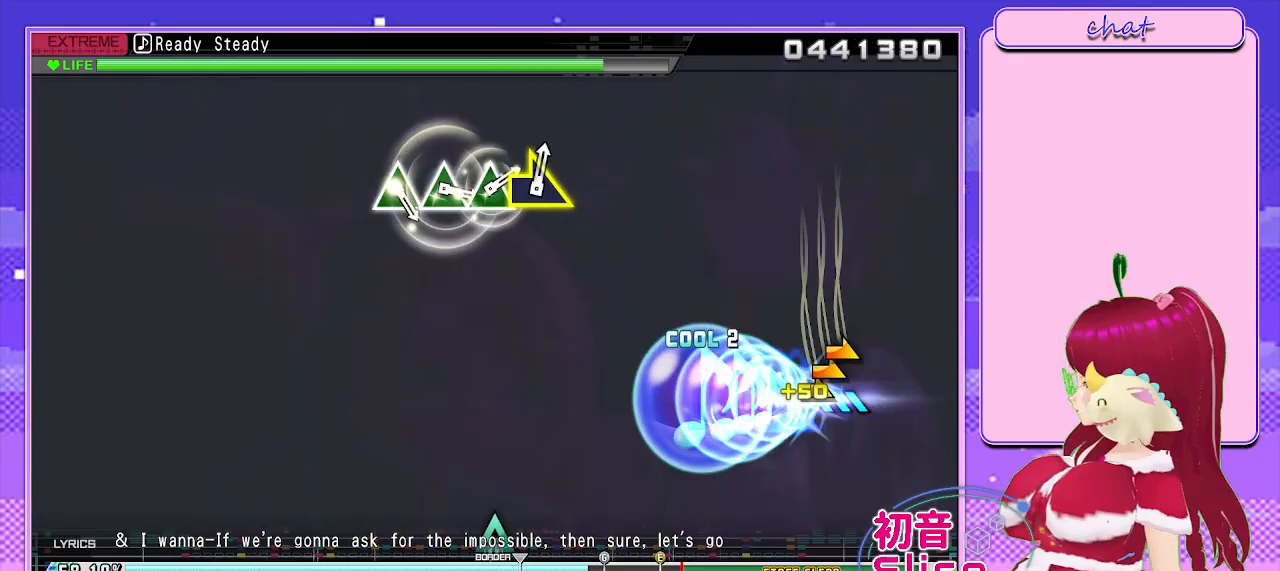
{"buttons": [], "left_stick": "down-right", "right_stick": "center", "events": []}
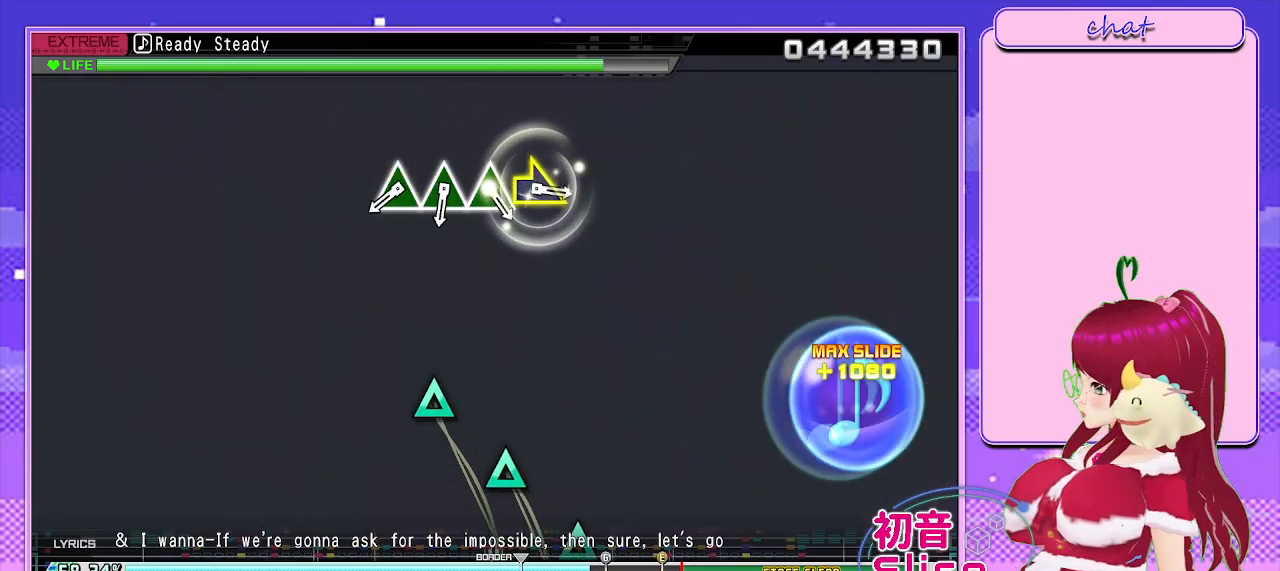
{"buttons": [], "left_stick": "down-right", "right_stick": "center", "events": []}
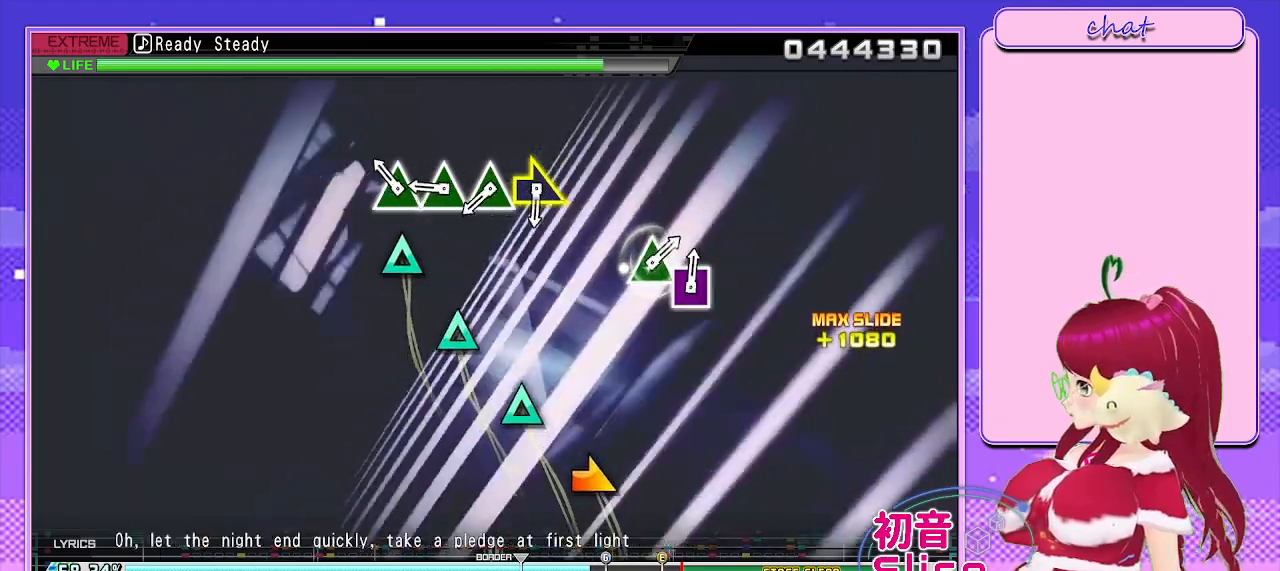
{"buttons": ["TRIANGLE"], "left_stick": "center", "right_stick": "center", "events": [[100, "left_stick", "center"], [267, "TRIANGLE", "down"], [350, "TRIANGLE", "up"], [450, "TRIANGLE", "down"]]}
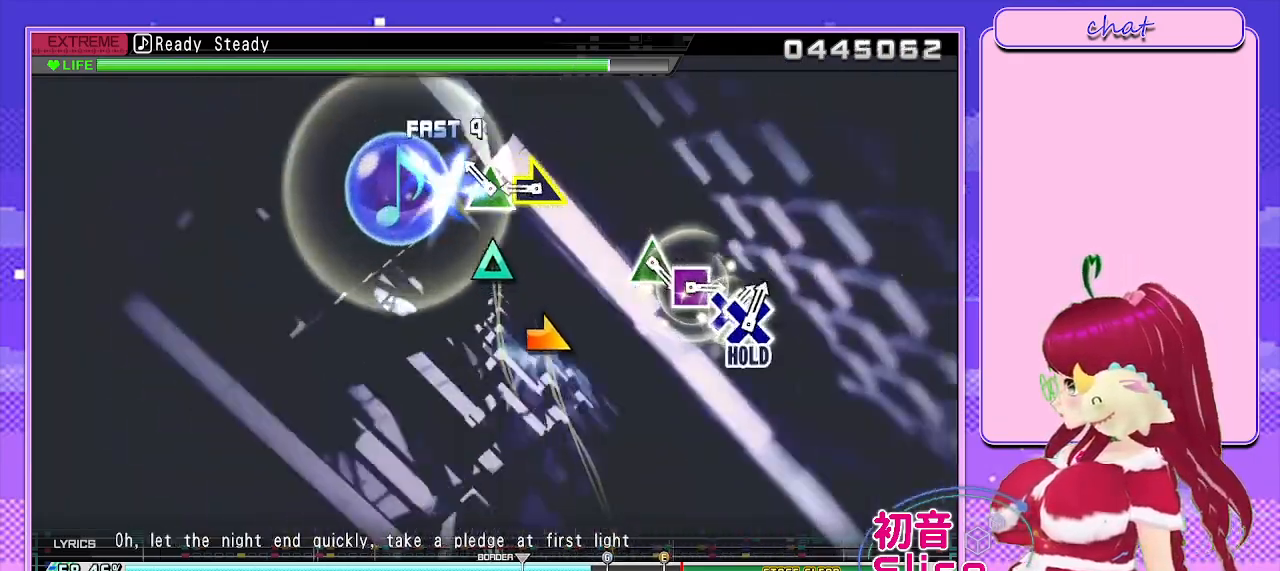
{"buttons": ["TRIANGLE"], "left_stick": "center", "right_stick": "center", "events": [[33, "TRIANGLE", "up"], [183, "TRIANGLE", "down"], [283, "TRIANGLE", "up"], [450, "TRIANGLE", "down"]]}
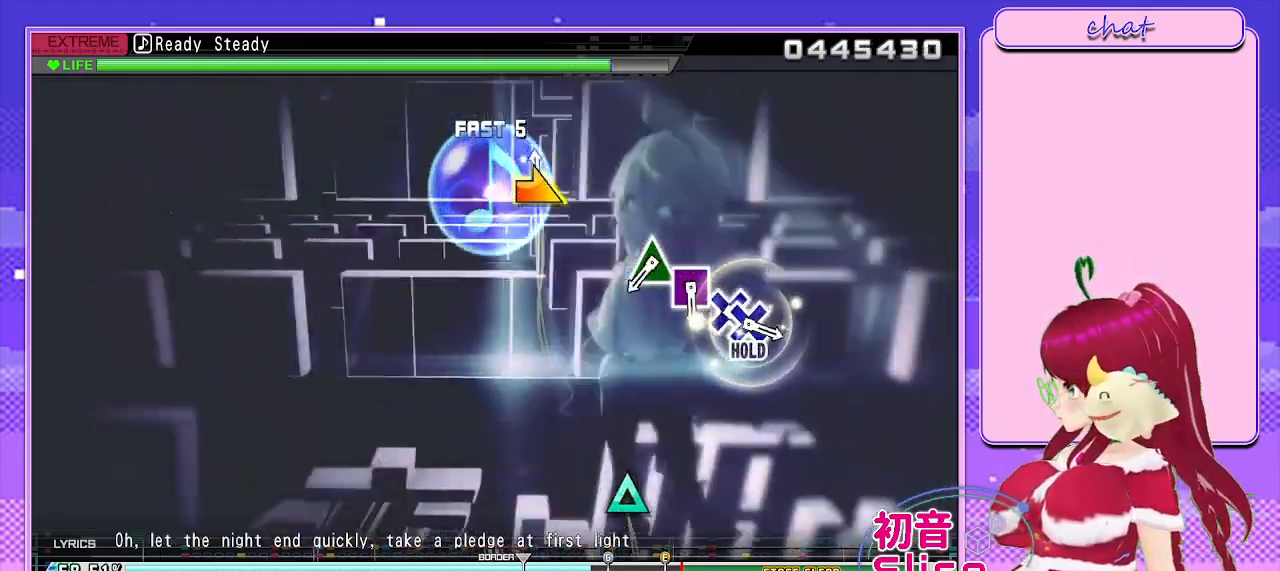
{"buttons": [], "left_stick": "center", "right_stick": "center", "events": [[17, "TRIANGLE", "up"], [117, "left_stick", "right"], [300, "left_stick", "center"]]}
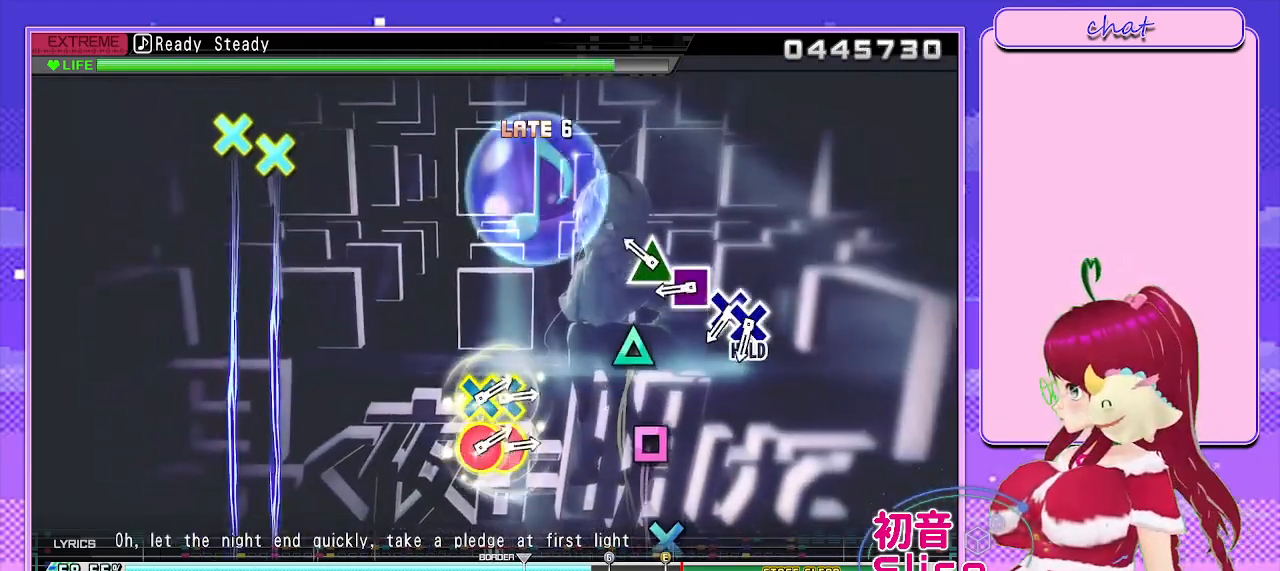
{"buttons": [], "left_stick": "center", "right_stick": "center", "events": [[317, "TRIANGLE", "down"], [417, "TRIANGLE", "up"]]}
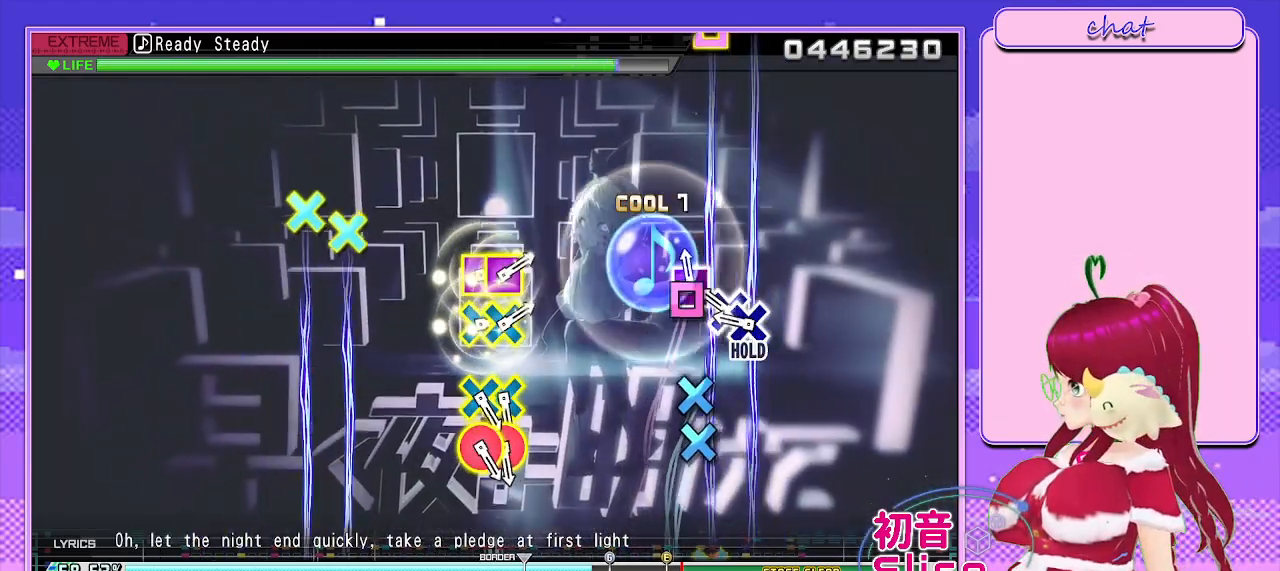
{"buttons": ["CROSS", "DPAD_DOWN"], "left_stick": "center", "right_stick": "center", "events": [[50, "SQUARE", "down"], [167, "SQUARE", "up"], [300, "CROSS", "down"], [433, "DPAD_DOWN", "down"]]}
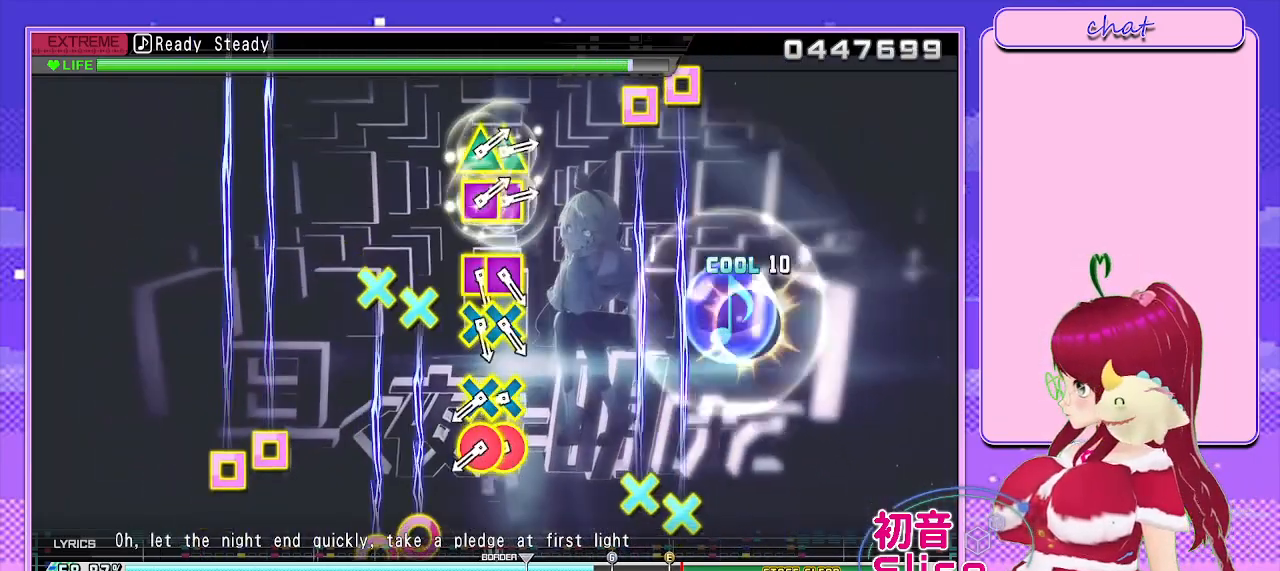
{"buttons": [], "left_stick": "center", "right_stick": "center", "events": [[117, "L2", "down"], [233, "DPAD_DOWN", "up"], [283, "CROSS", "up"], [333, "L2", "up"]]}
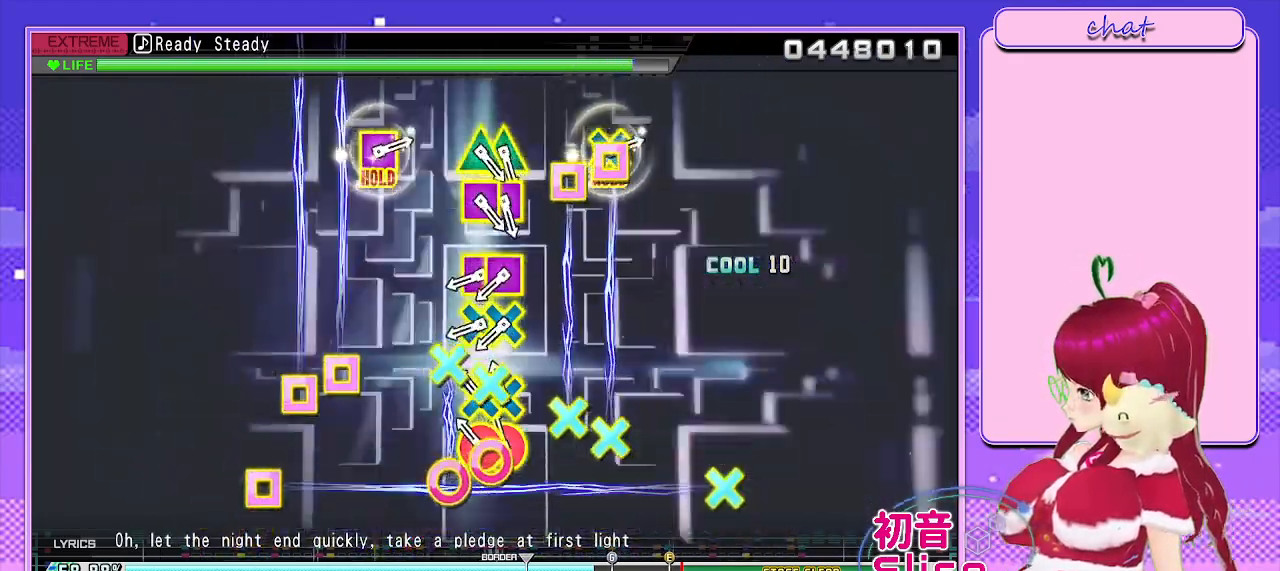
{"buttons": ["CROSS", "SQUARE"], "left_stick": "center", "right_stick": "center", "events": [[50, "CIRCLE", "down"], [67, "CROSS", "down"], [200, "DPAD_DOWN", "down"], [200, "DPAD_RIGHT", "down"], [267, "CIRCLE", "up"], [267, "CROSS", "up"], [350, "DPAD_RIGHT", "up"], [383, "DPAD_DOWN", "up"], [483, "CROSS", "down"], [483, "SQUARE", "down"]]}
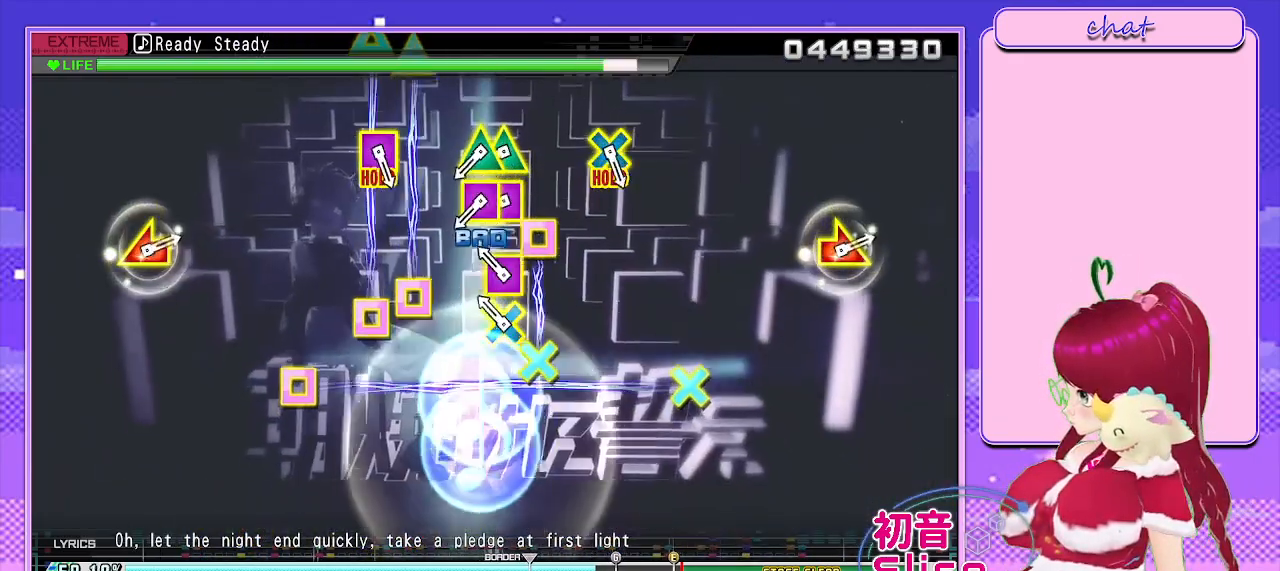
{"buttons": ["TRIANGLE"], "left_stick": "center", "right_stick": "center", "events": [[117, "DPAD_LEFT", "down"], [200, "CROSS", "up"], [200, "DPAD_UP", "down"], [217, "SQUARE", "up"], [267, "DPAD_UP", "up"], [333, "DPAD_LEFT", "up"], [500, "TRIANGLE", "down"]]}
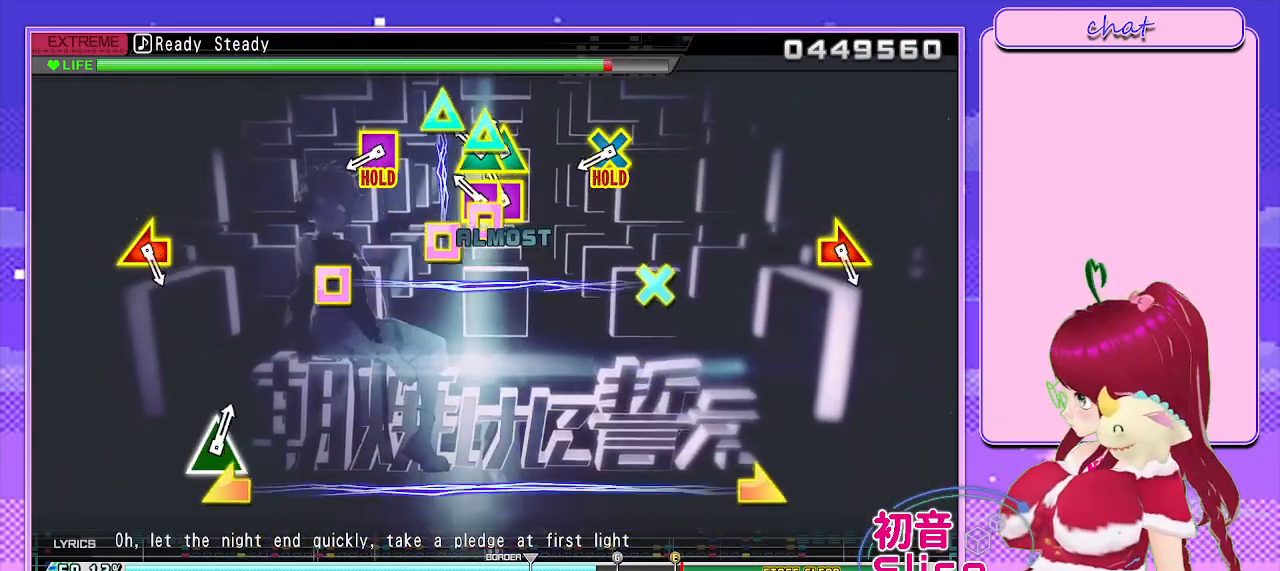
{"buttons": [], "left_stick": "center", "right_stick": "center", "events": [[50, "SQUARE", "down"], [133, "DPAD_UP", "down"], [167, "DPAD_LEFT", "down"], [183, "SQUARE", "up"], [183, "TRIANGLE", "up"], [283, "SQUARE", "down"], [300, "TRIANGLE", "down"], [317, "DPAD_LEFT", "up"], [350, "DPAD_UP", "up"], [483, "SQUARE", "up"], [483, "TRIANGLE", "up"]]}
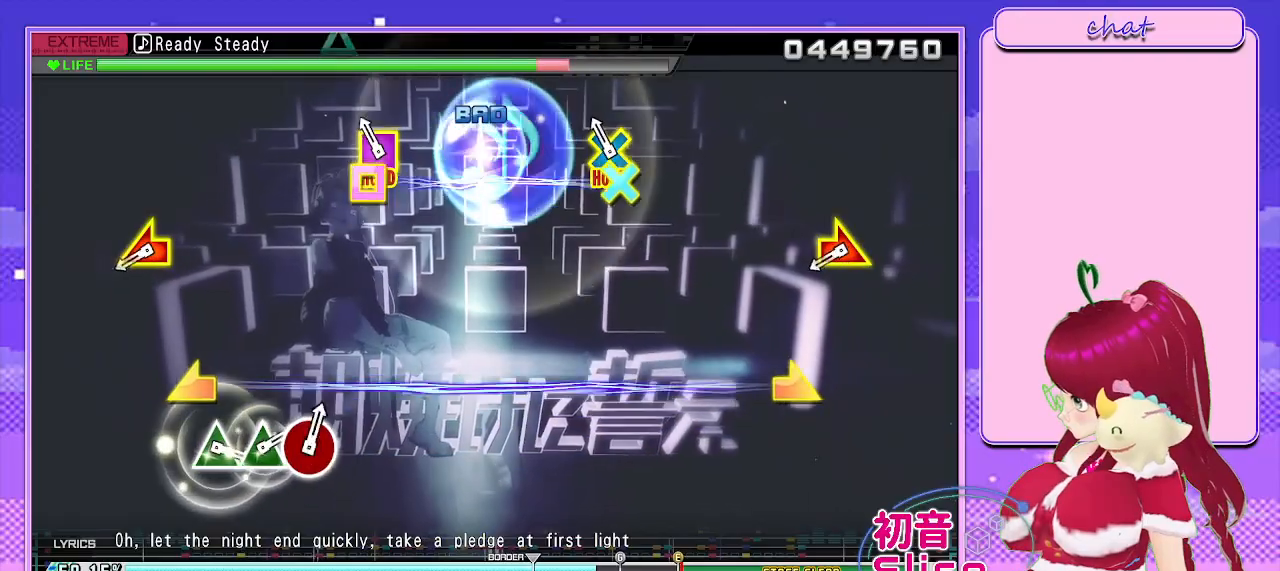
{"buttons": ["L2"], "left_stick": "center", "right_stick": "center", "events": [[150, "CROSS", "down"], [150, "SQUARE", "down"], [217, "L2", "down"], [333, "CROSS", "up"], [333, "SQUARE", "up"]]}
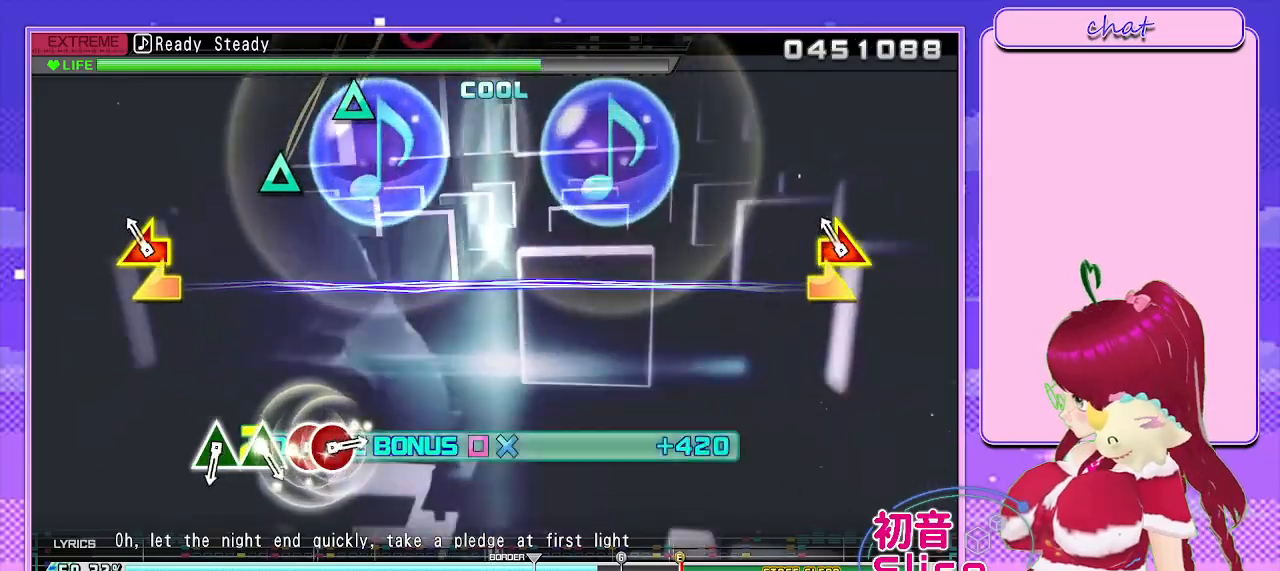
{"buttons": ["L2"], "left_stick": "center", "right_stick": "center", "events": [[100, "right_stick", "down-right"], [150, "left_stick", "left"], [250, "right_stick", "right"], [350, "right_stick", "center"], [367, "left_stick", "center"]]}
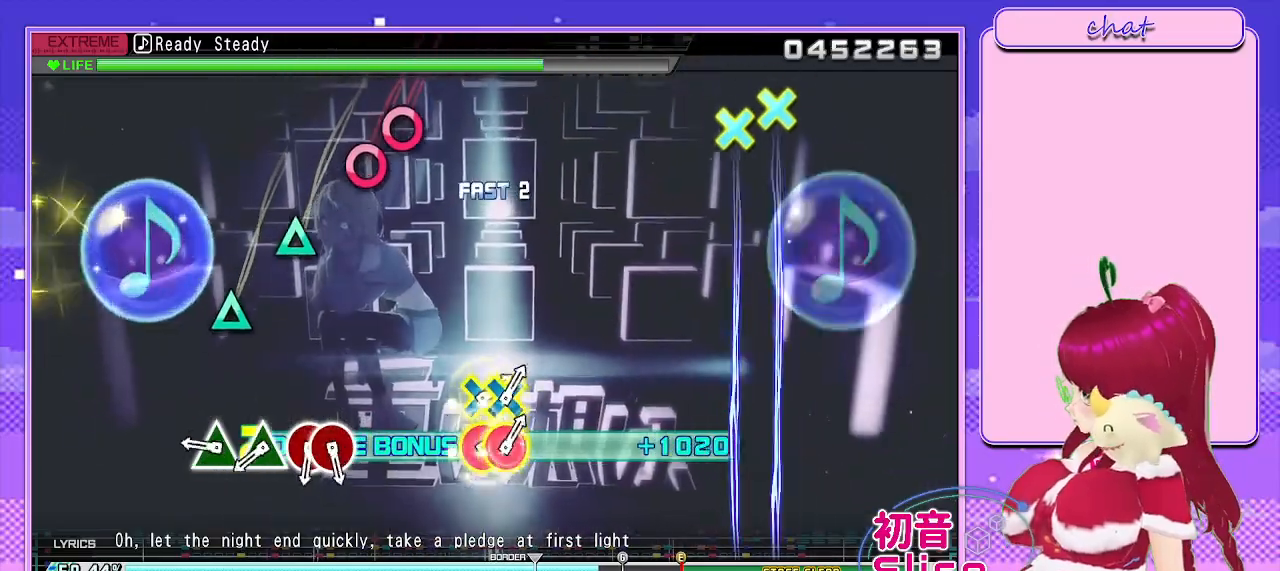
{"buttons": ["TRIANGLE", "L2"], "left_stick": "center", "right_stick": "center", "events": [[433, "TRIANGLE", "down"]]}
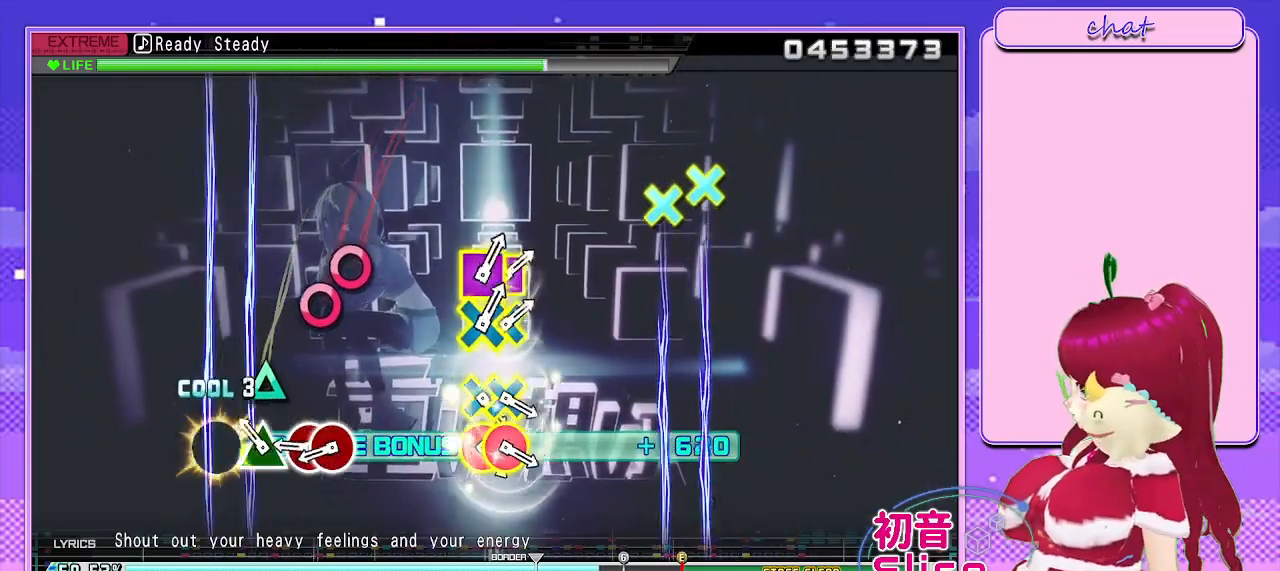
{"buttons": ["CIRCLE", "L2"], "left_stick": "center", "right_stick": "center", "events": [[67, "TRIANGLE", "up"], [183, "TRIANGLE", "down"], [300, "TRIANGLE", "up"], [450, "CIRCLE", "down"]]}
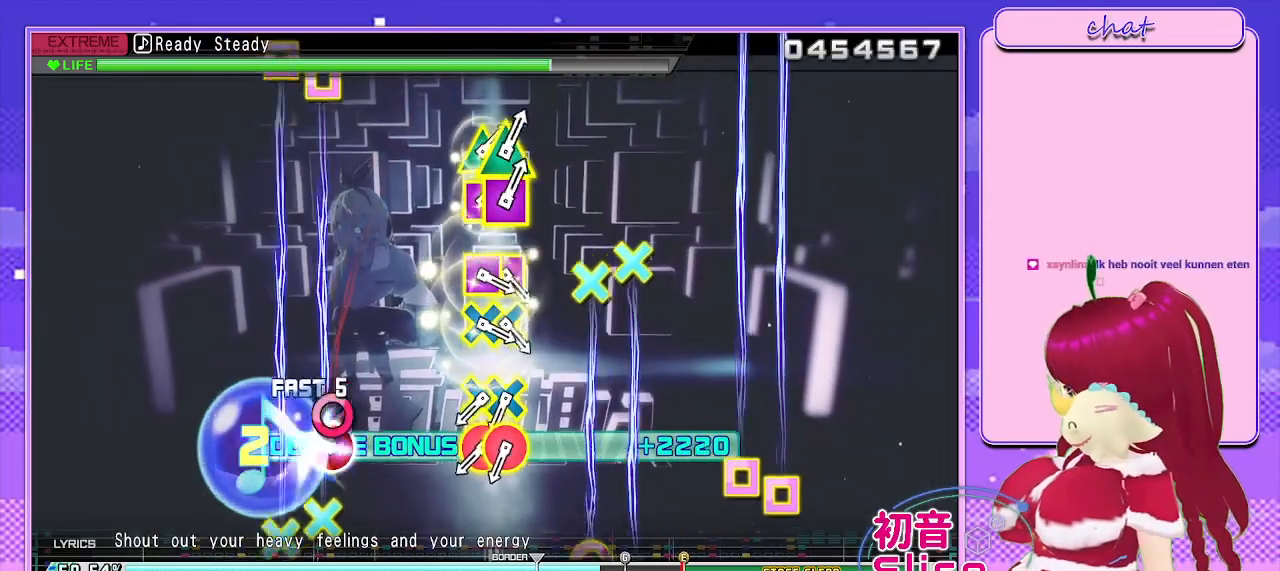
{"buttons": ["L2", "DPAD_RIGHT"], "left_stick": "center", "right_stick": "center", "events": [[67, "DPAD_RIGHT", "down"], [150, "CIRCLE", "up"]]}
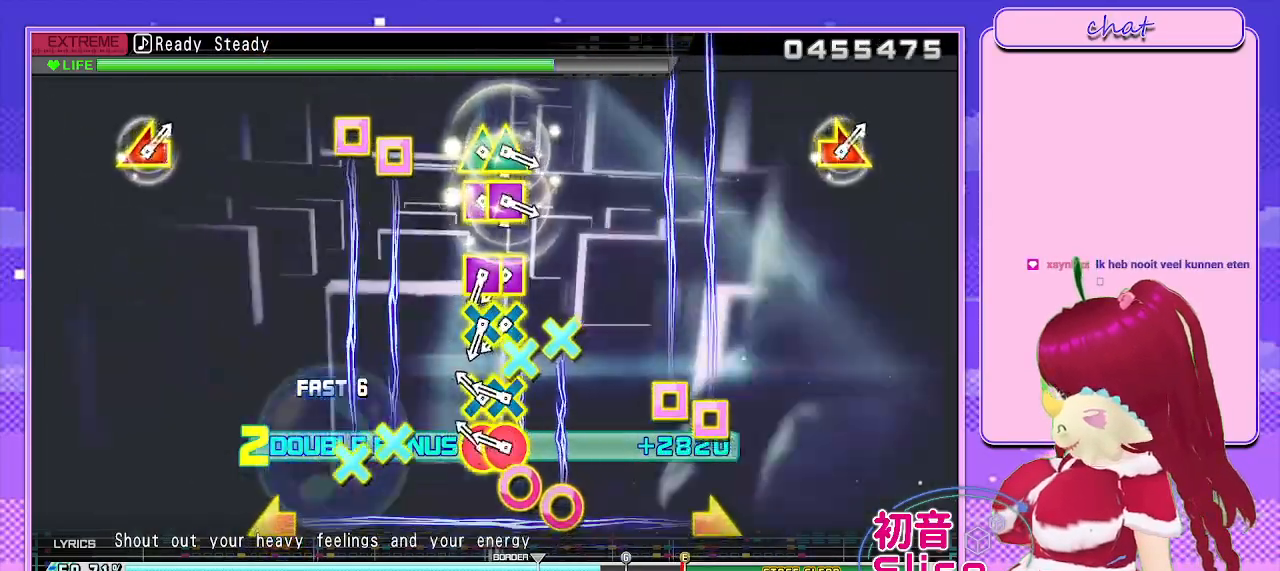
{"buttons": ["CROSS", "CIRCLE"], "left_stick": "center", "right_stick": "center", "events": [[17, "DPAD_RIGHT", "up"], [83, "L2", "up"], [217, "CIRCLE", "down"], [233, "CROSS", "down"], [350, "CROSS", "up"], [367, "CIRCLE", "up"], [433, "CIRCLE", "down"], [433, "CROSS", "down"]]}
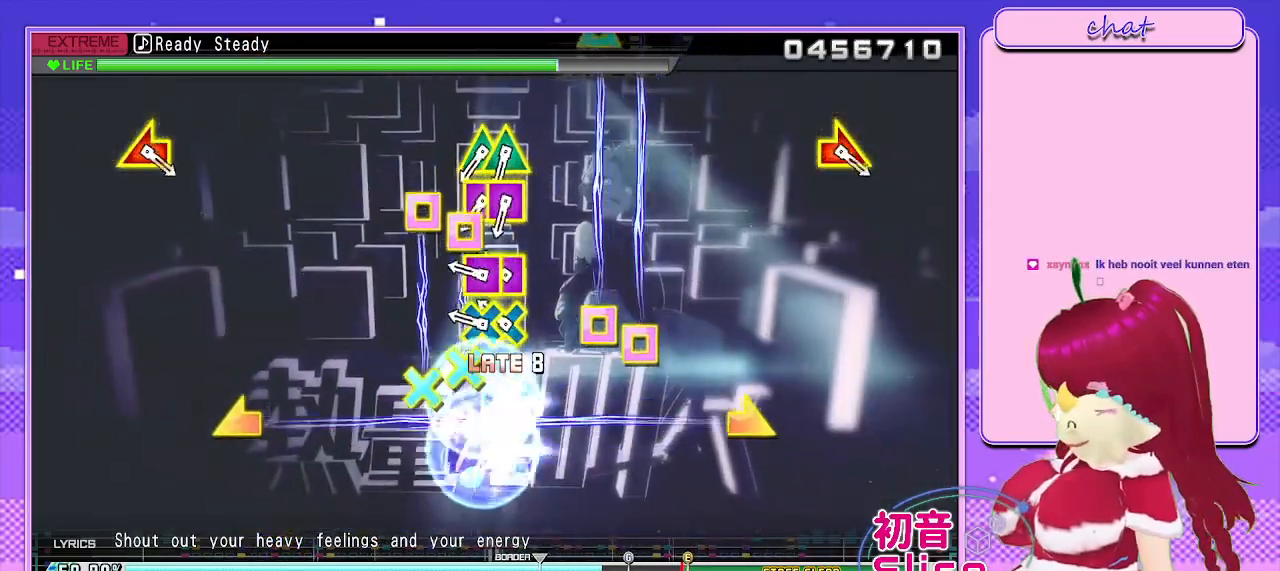
{"buttons": ["CROSS", "SQUARE"], "left_stick": "center", "right_stick": "center", "events": [[67, "CIRCLE", "up"], [83, "CROSS", "up"], [250, "CROSS", "down"], [250, "SQUARE", "down"], [333, "CROSS", "up"], [350, "SQUARE", "up"], [433, "CROSS", "down"], [433, "SQUARE", "down"]]}
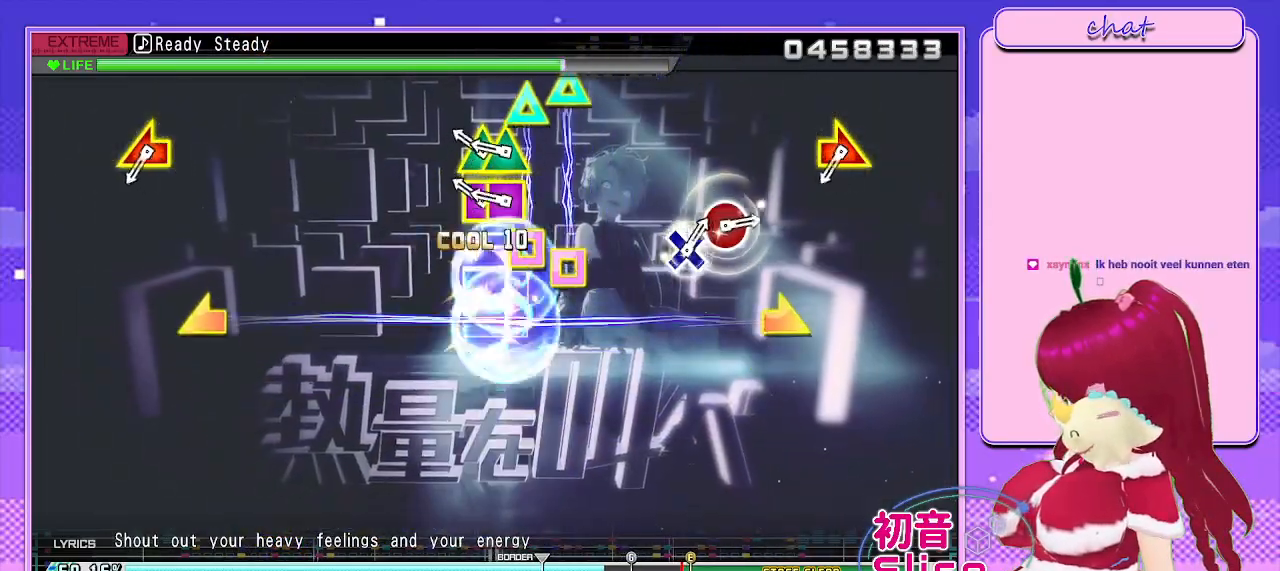
{"buttons": ["SQUARE", "TRIANGLE"], "left_stick": "center", "right_stick": "center", "events": [[50, "CROSS", "up"], [67, "SQUARE", "up"], [217, "SQUARE", "down"], [217, "TRIANGLE", "down"], [333, "SQUARE", "up"], [333, "TRIANGLE", "up"], [400, "SQUARE", "down"], [400, "TRIANGLE", "down"]]}
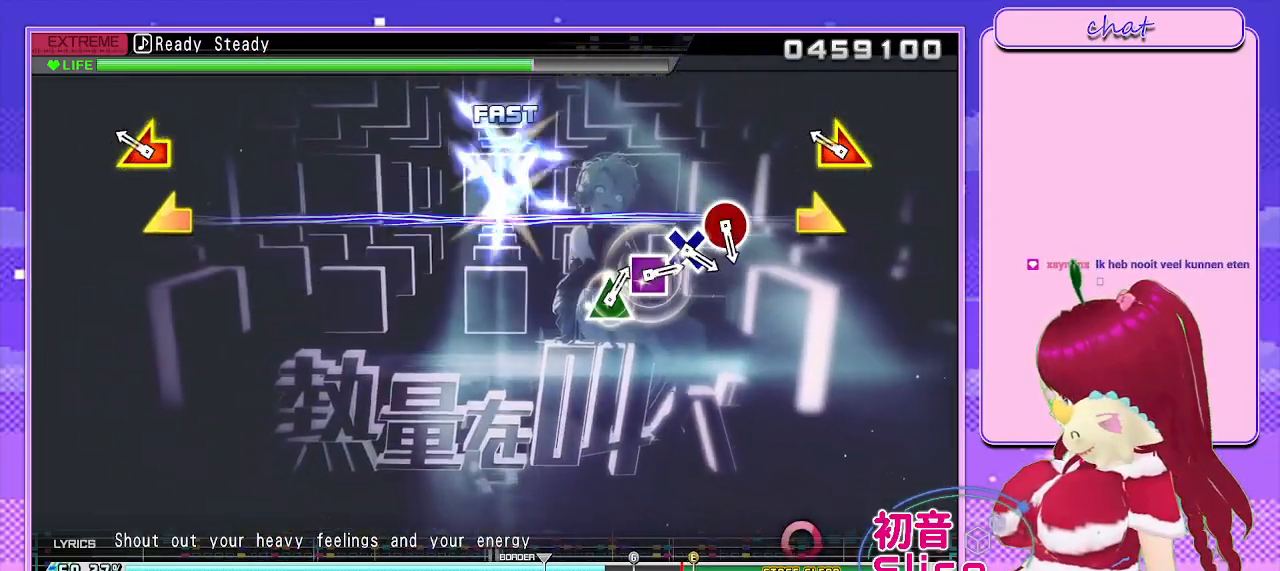
{"buttons": [], "left_stick": "left", "right_stick": "right", "events": [[83, "SQUARE", "up"], [83, "TRIANGLE", "up"], [367, "right_stick", "right"], [383, "left_stick", "left"]]}
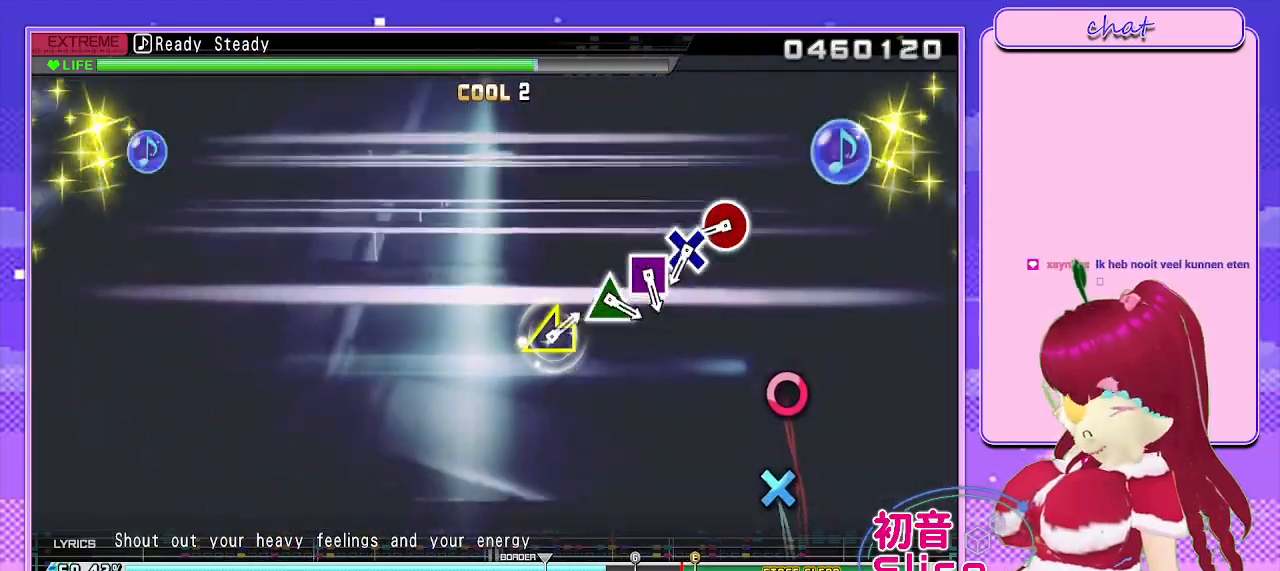
{"buttons": ["CIRCLE"], "left_stick": "center", "right_stick": "center", "events": [[100, "right_stick", "center"], [133, "left_stick", "center"], [500, "CIRCLE", "down"]]}
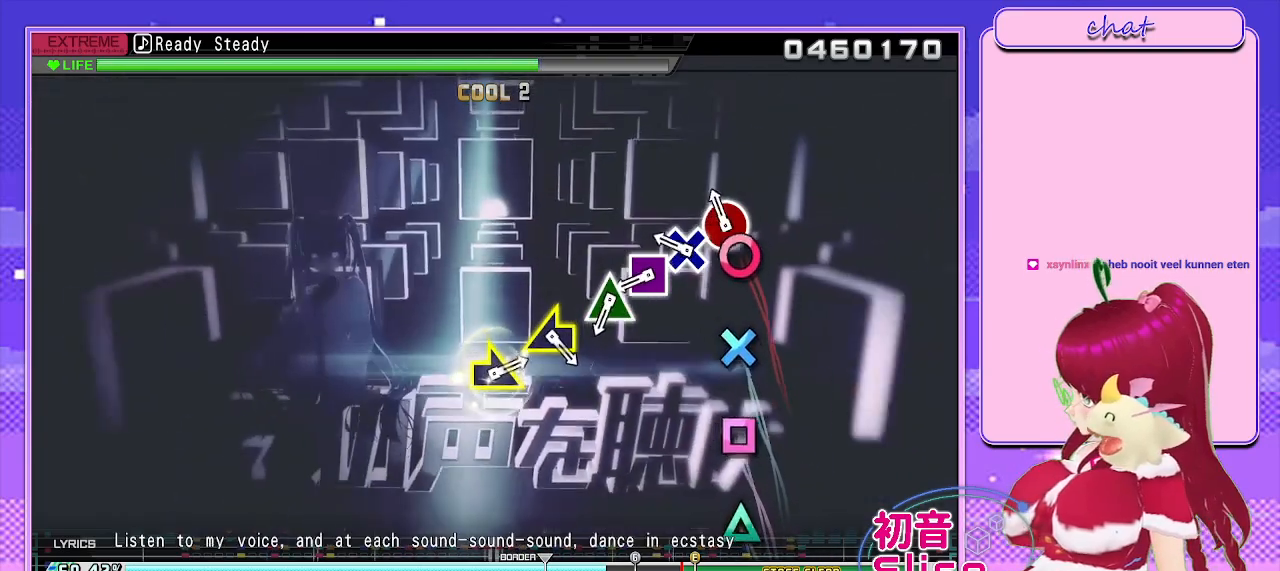
{"buttons": [], "left_stick": "center", "right_stick": "center", "events": [[117, "CIRCLE", "up"], [267, "CROSS", "down"], [367, "CROSS", "up"]]}
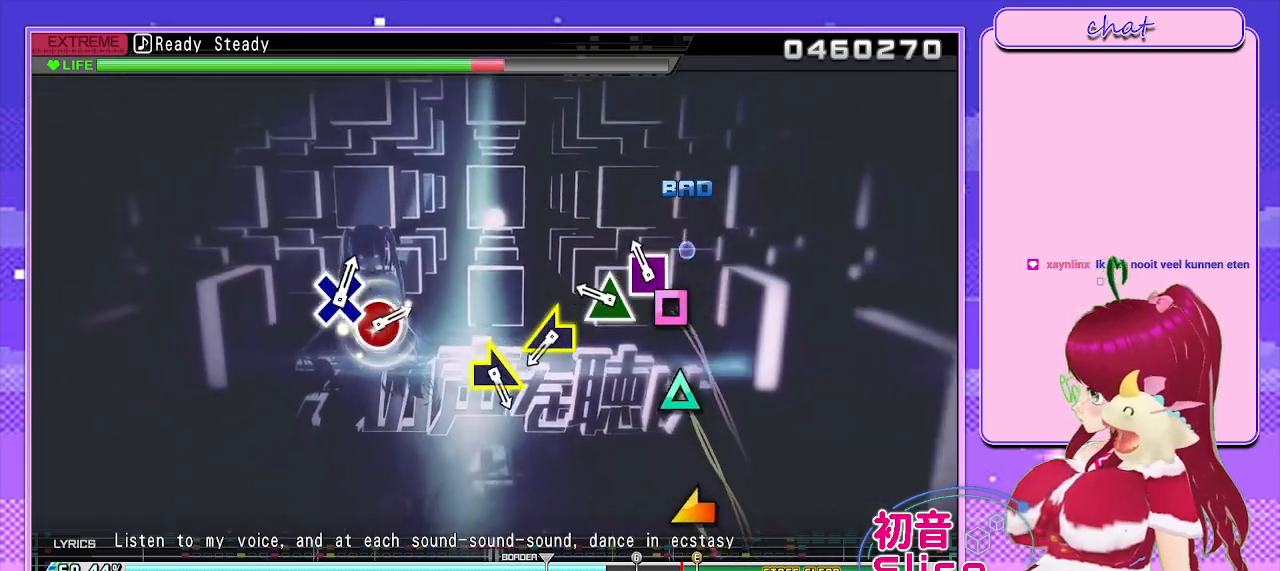
{"buttons": ["TRIANGLE"], "left_stick": "center", "right_stick": "center", "events": [[83, "SQUARE", "down"], [217, "SQUARE", "up"], [383, "TRIANGLE", "down"]]}
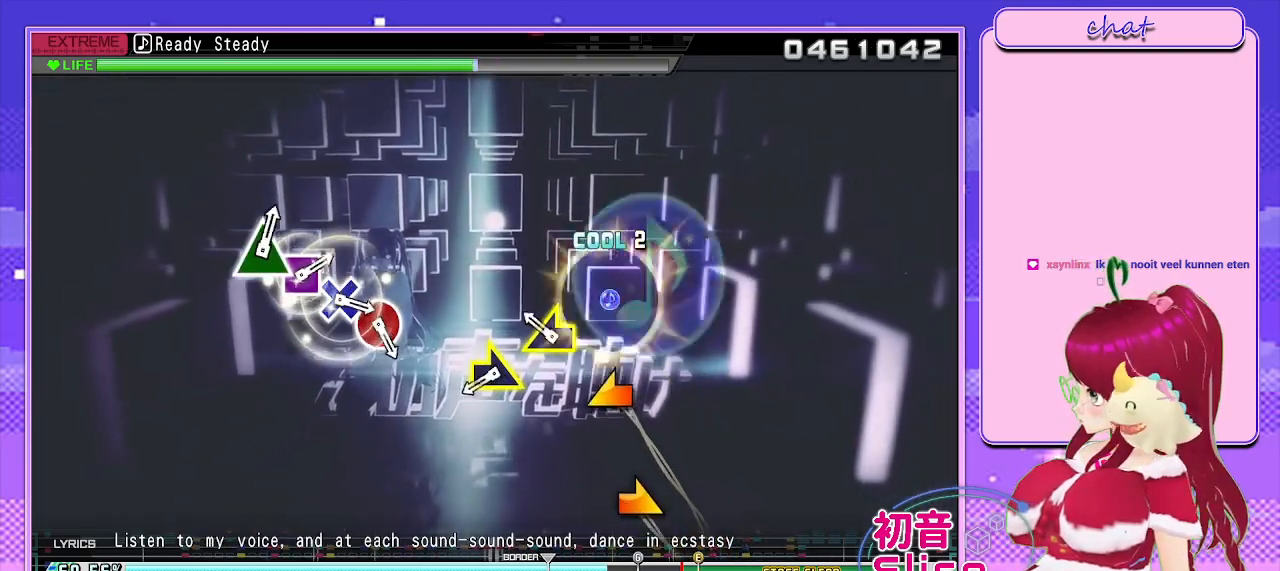
{"buttons": ["TRIANGLE"], "left_stick": "center", "right_stick": "center", "events": [[317, "left_stick", "left"], [483, "left_stick", "center"]]}